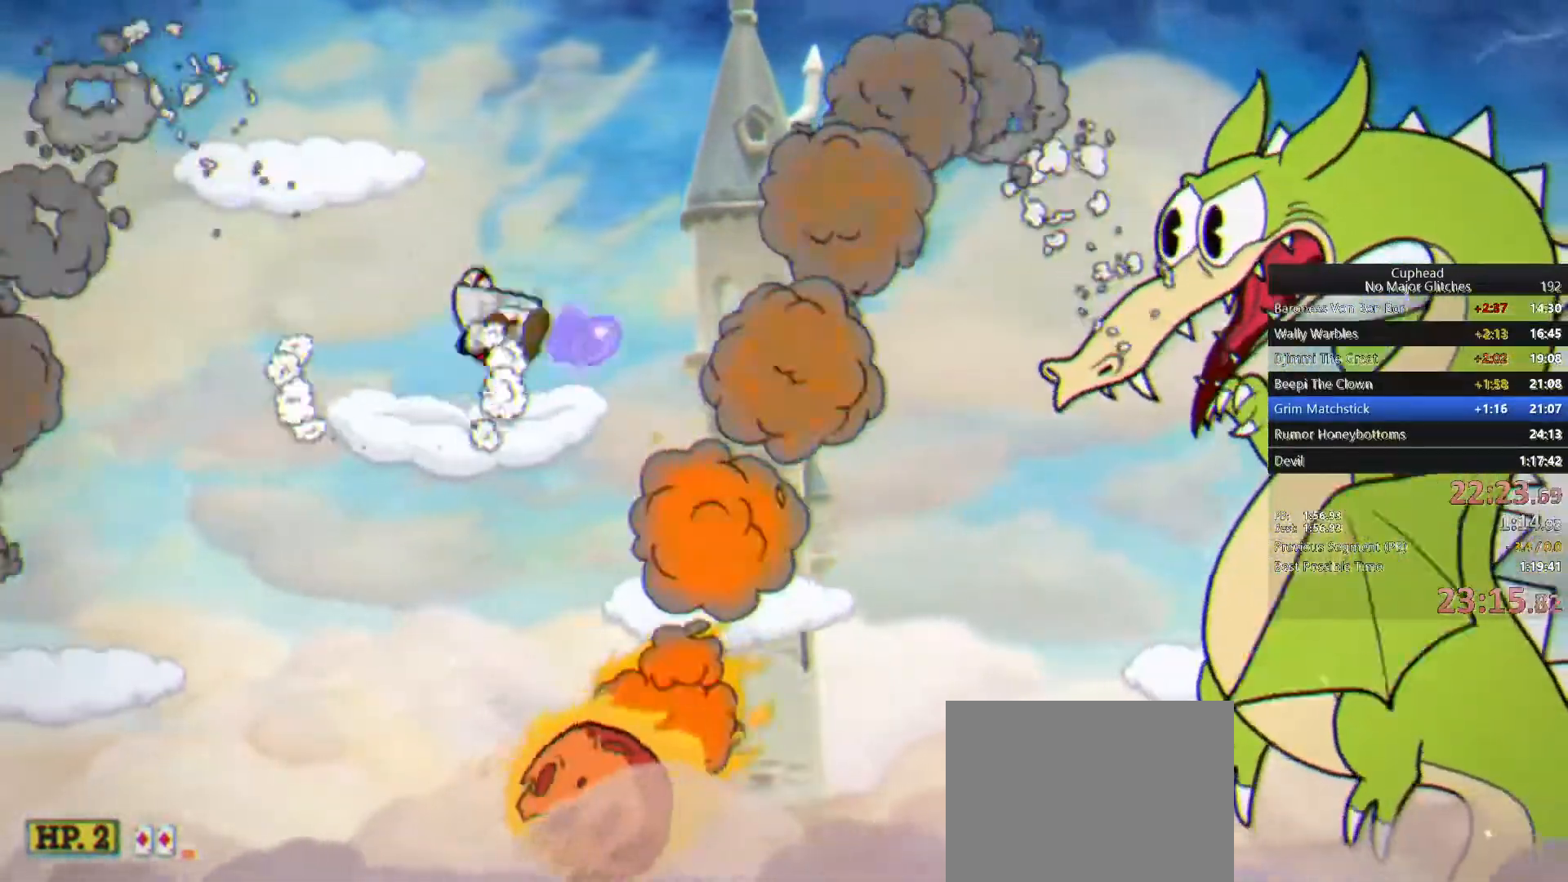
Gameplay with a controller (PlayStation layout); each line is a JSON object with the inputs held at the frame after it. "events" lists button and stick changes between this image and that frame as [ms after this image, input, new state], when the widget could be followed in between.
{"buttons": [], "left_stick": "center", "right_stick": "center", "events": [[83, "left_stick", "center"], [117, "CROSS", "up"], [283, "left_stick", "right"], [367, "left_stick", "center"]]}
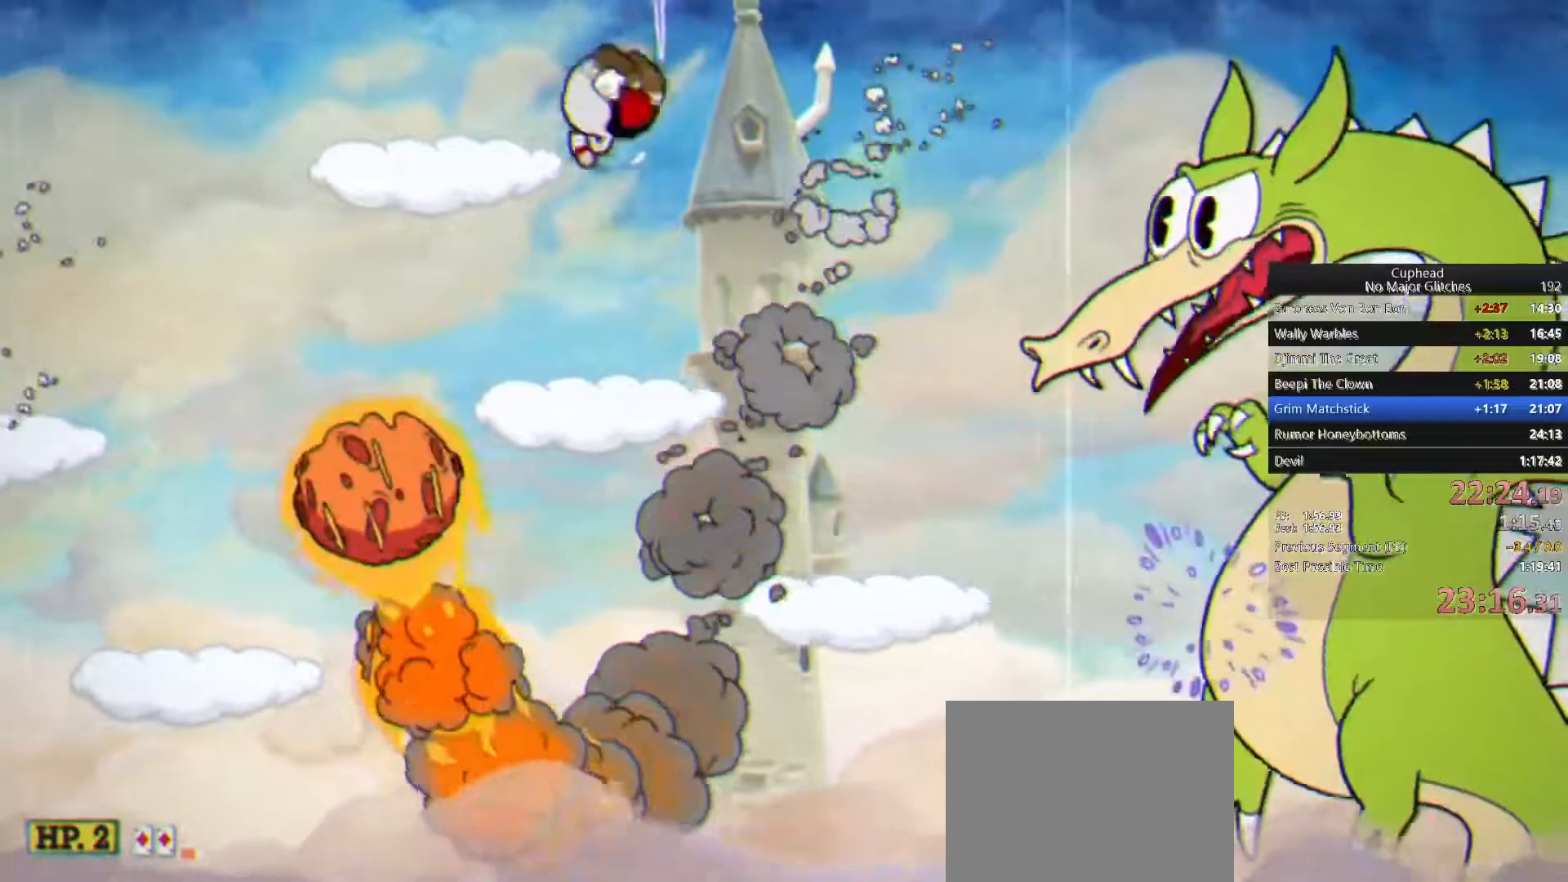
{"buttons": [], "left_stick": "center", "right_stick": "center", "events": [[217, "CROSS", "down"], [383, "CROSS", "up"]]}
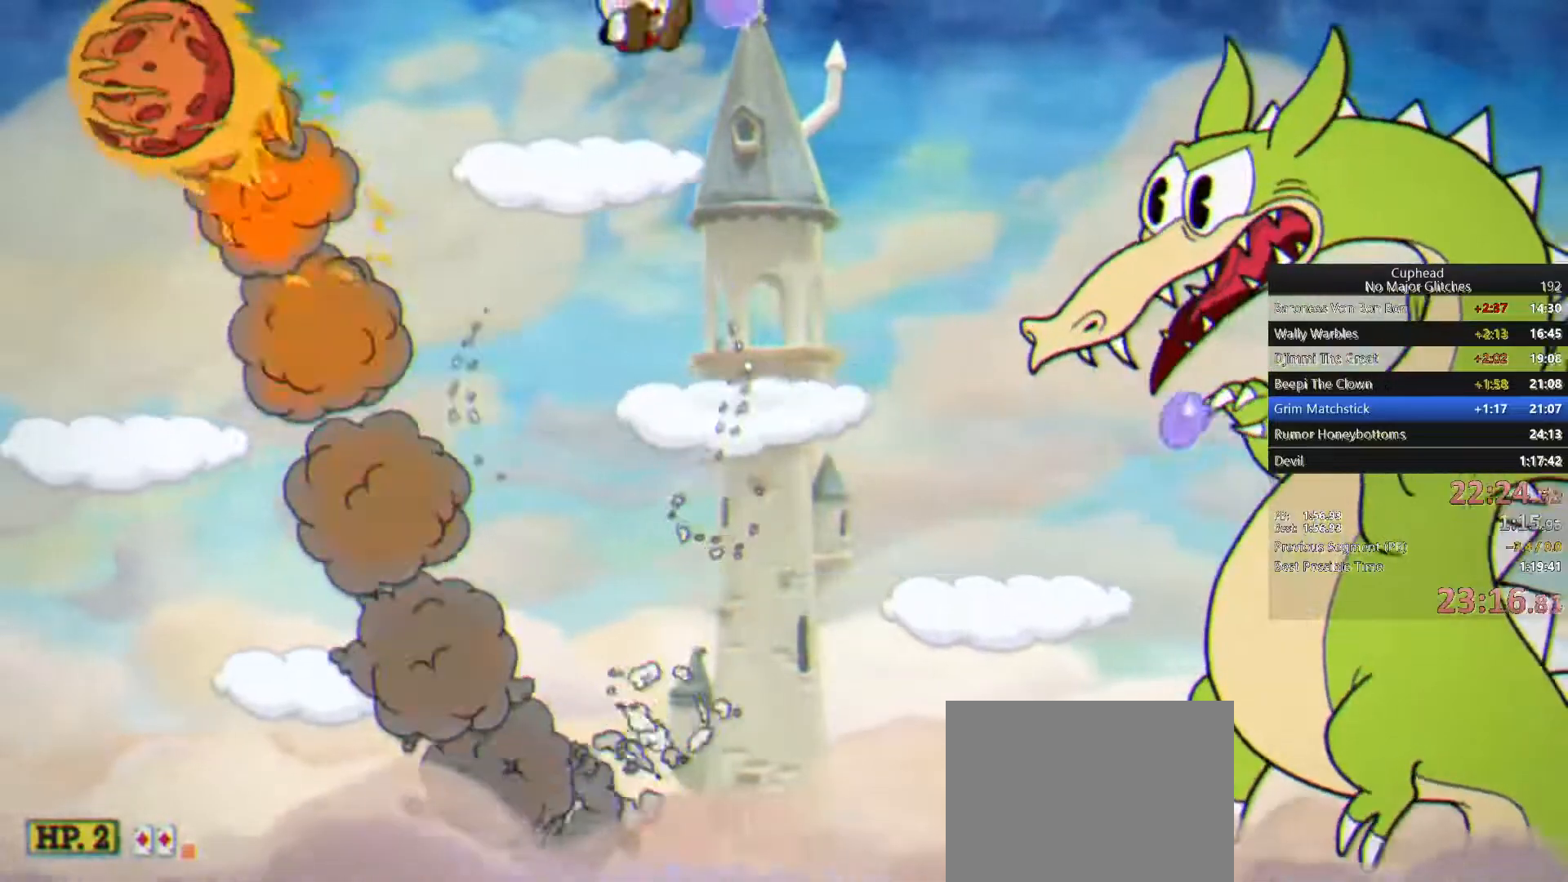
{"buttons": [], "left_stick": "center", "right_stick": "center", "events": []}
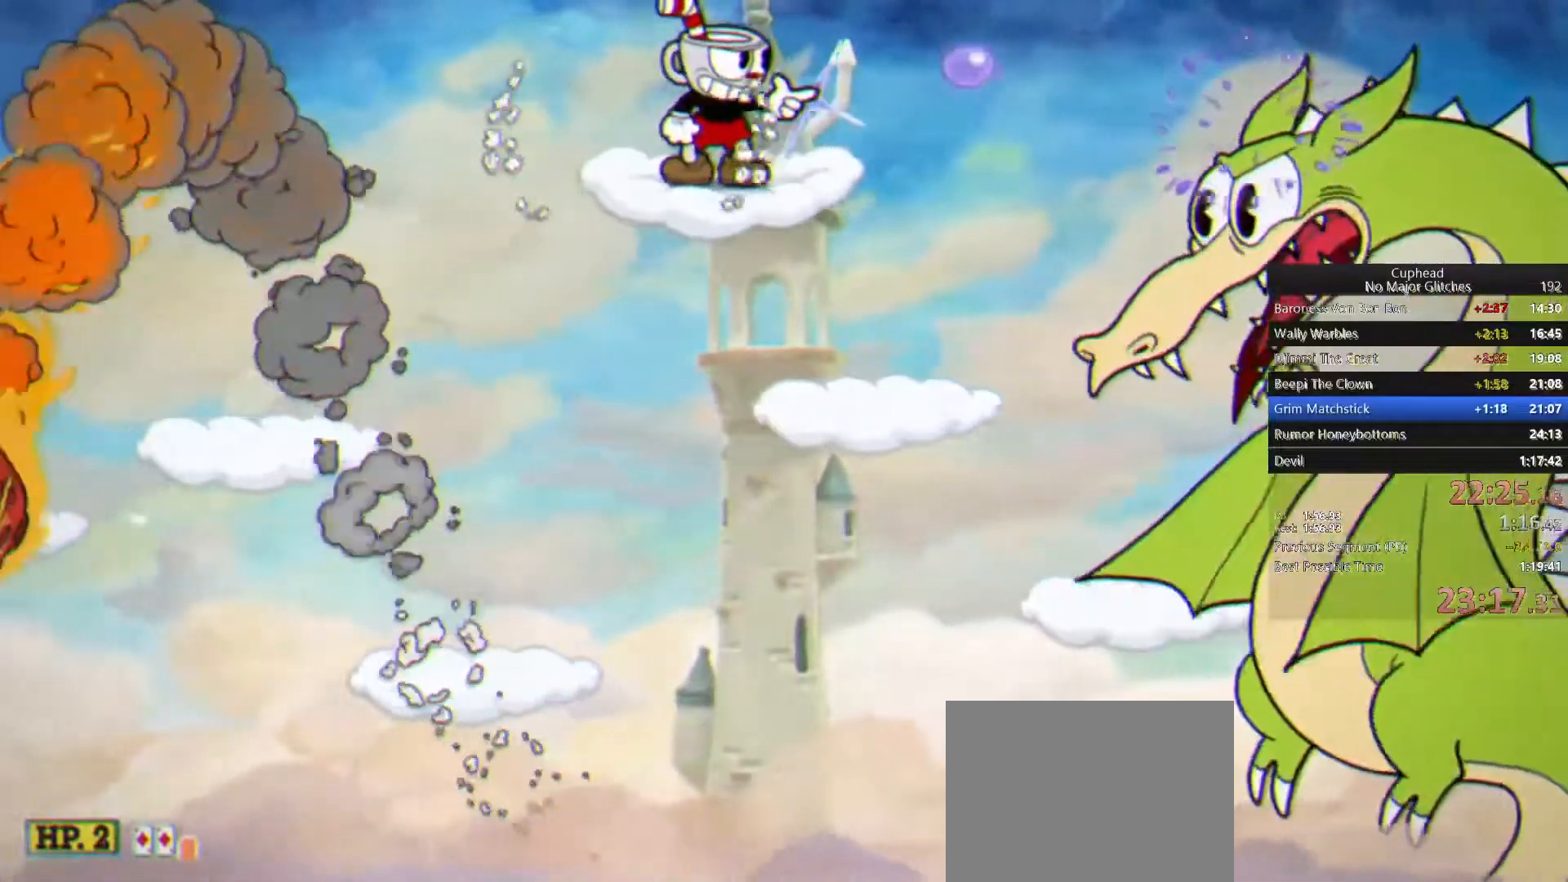
{"buttons": [], "left_stick": "center", "right_stick": "center", "events": []}
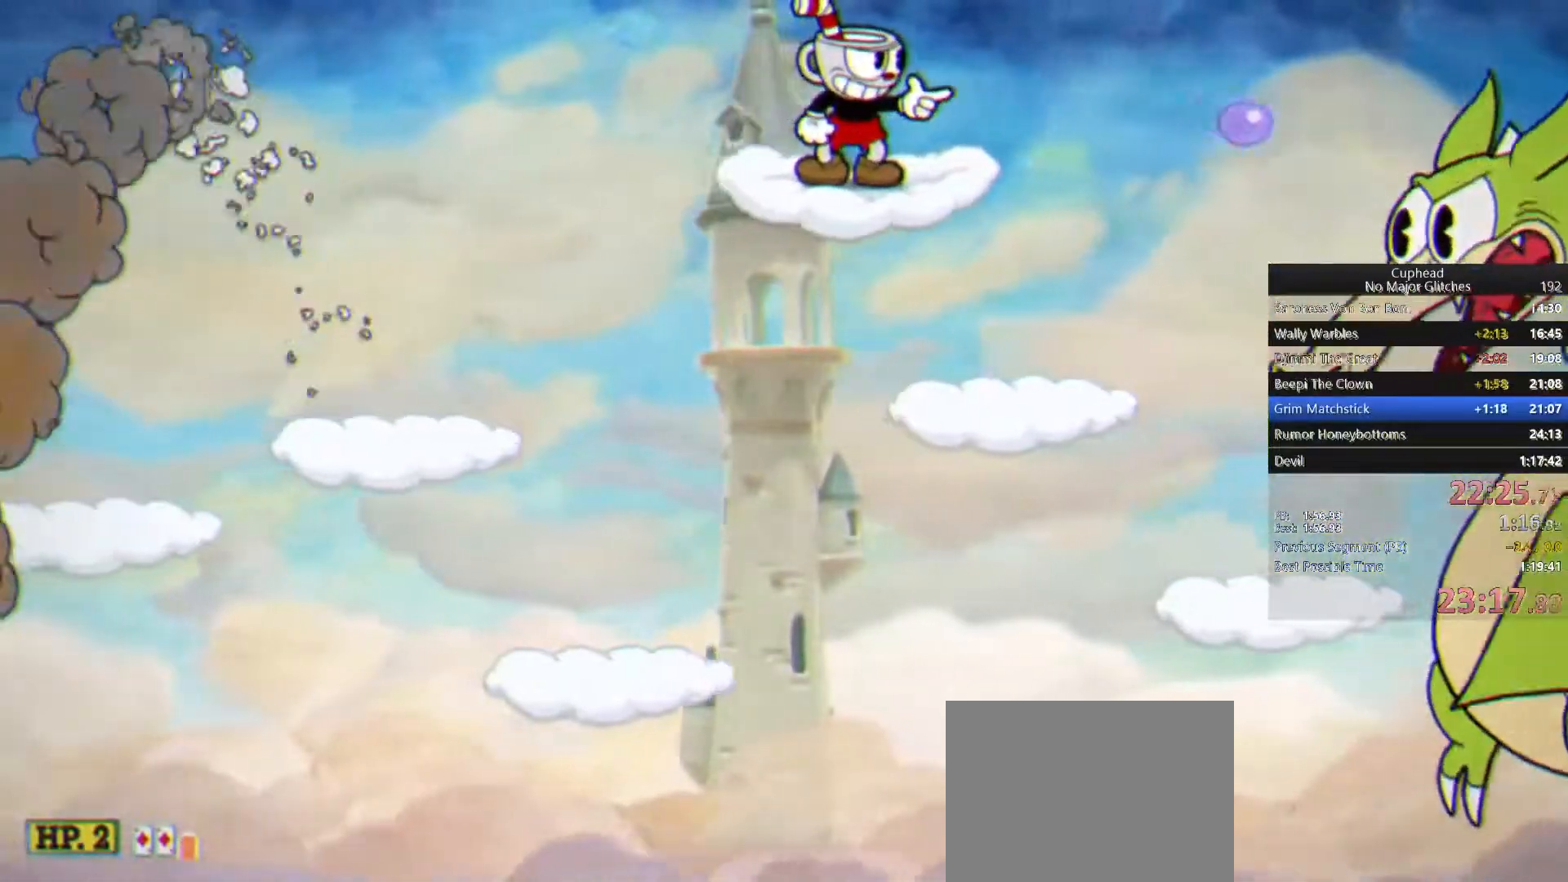
{"buttons": [], "left_stick": "center", "right_stick": "center", "events": []}
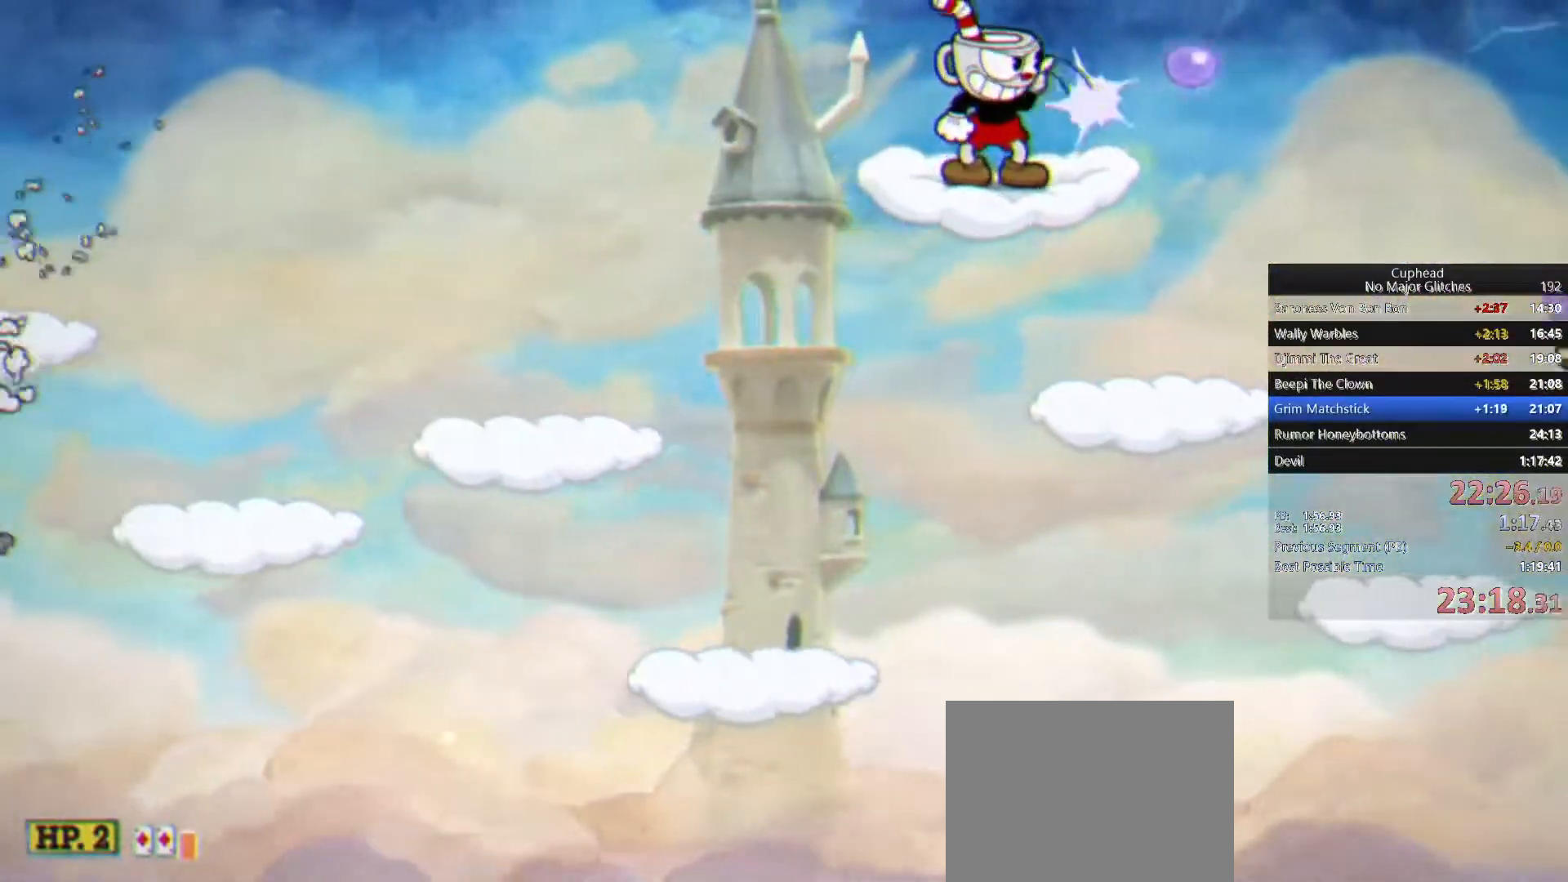
{"buttons": [], "left_stick": "center", "right_stick": "center"}
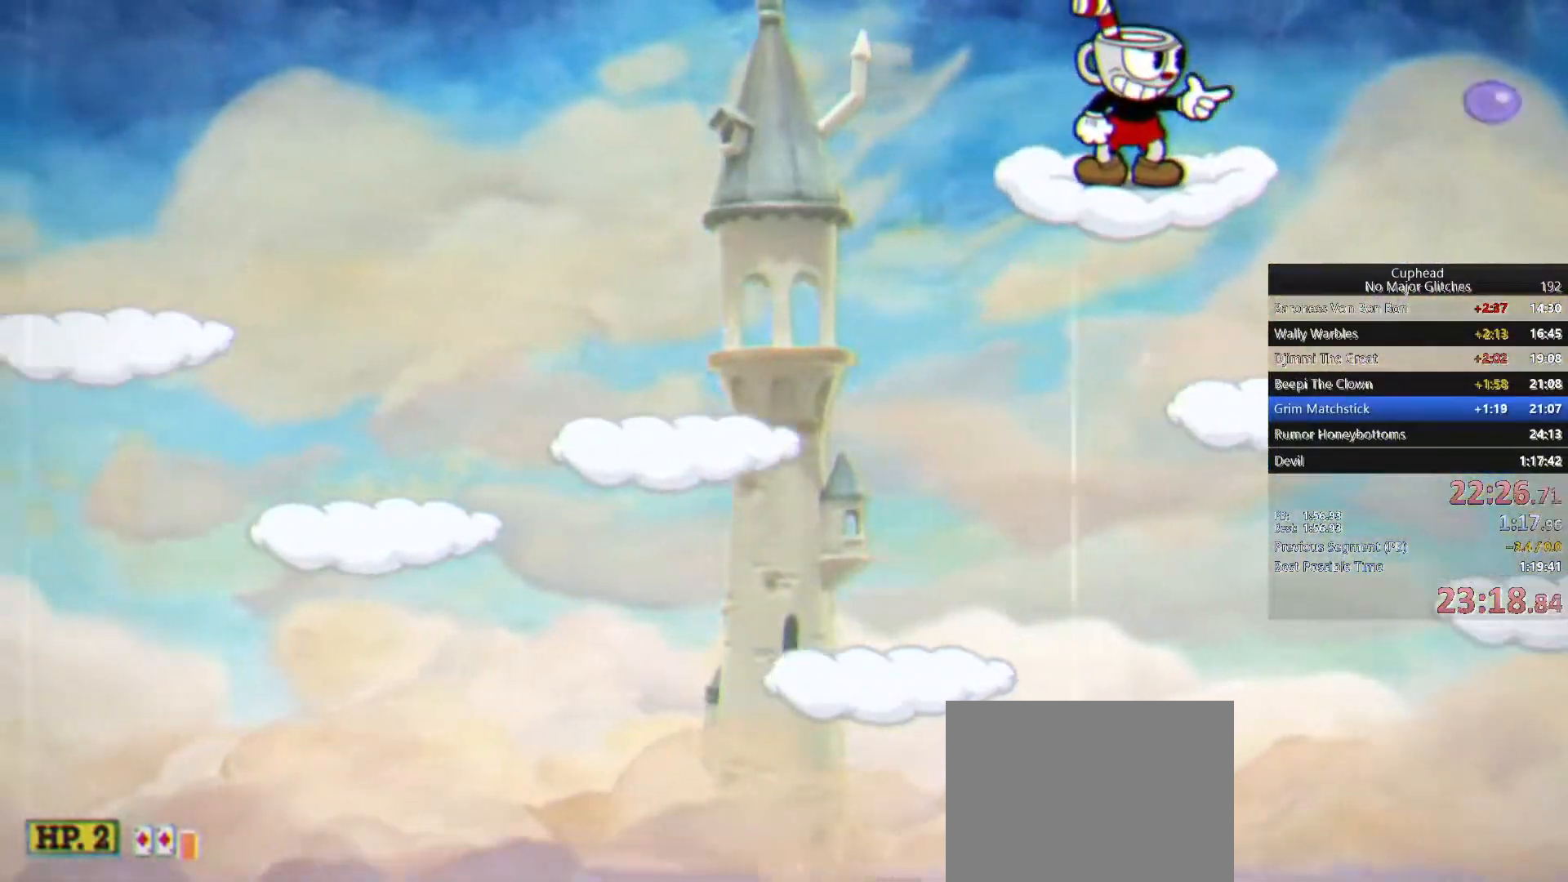
{"buttons": [], "left_stick": "left", "right_stick": "center", "events": [[467, "left_stick", "left"]]}
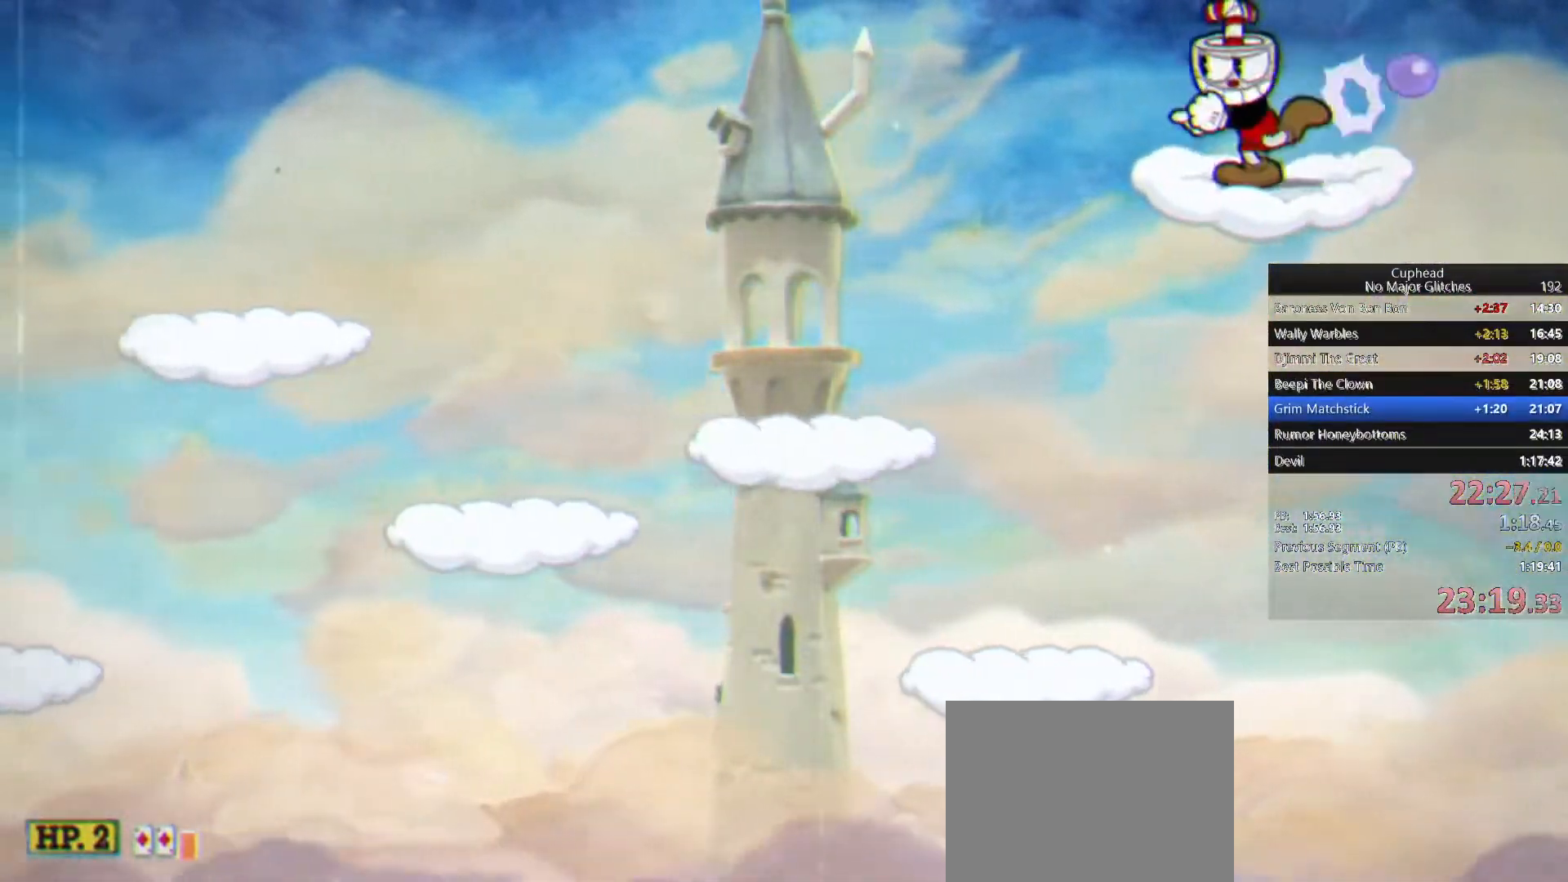
{"buttons": [], "left_stick": "left", "right_stick": "center", "events": [[67, "left_stick", "center"], [300, "CROSS", "down"], [317, "left_stick", "left"], [400, "CROSS", "up"]]}
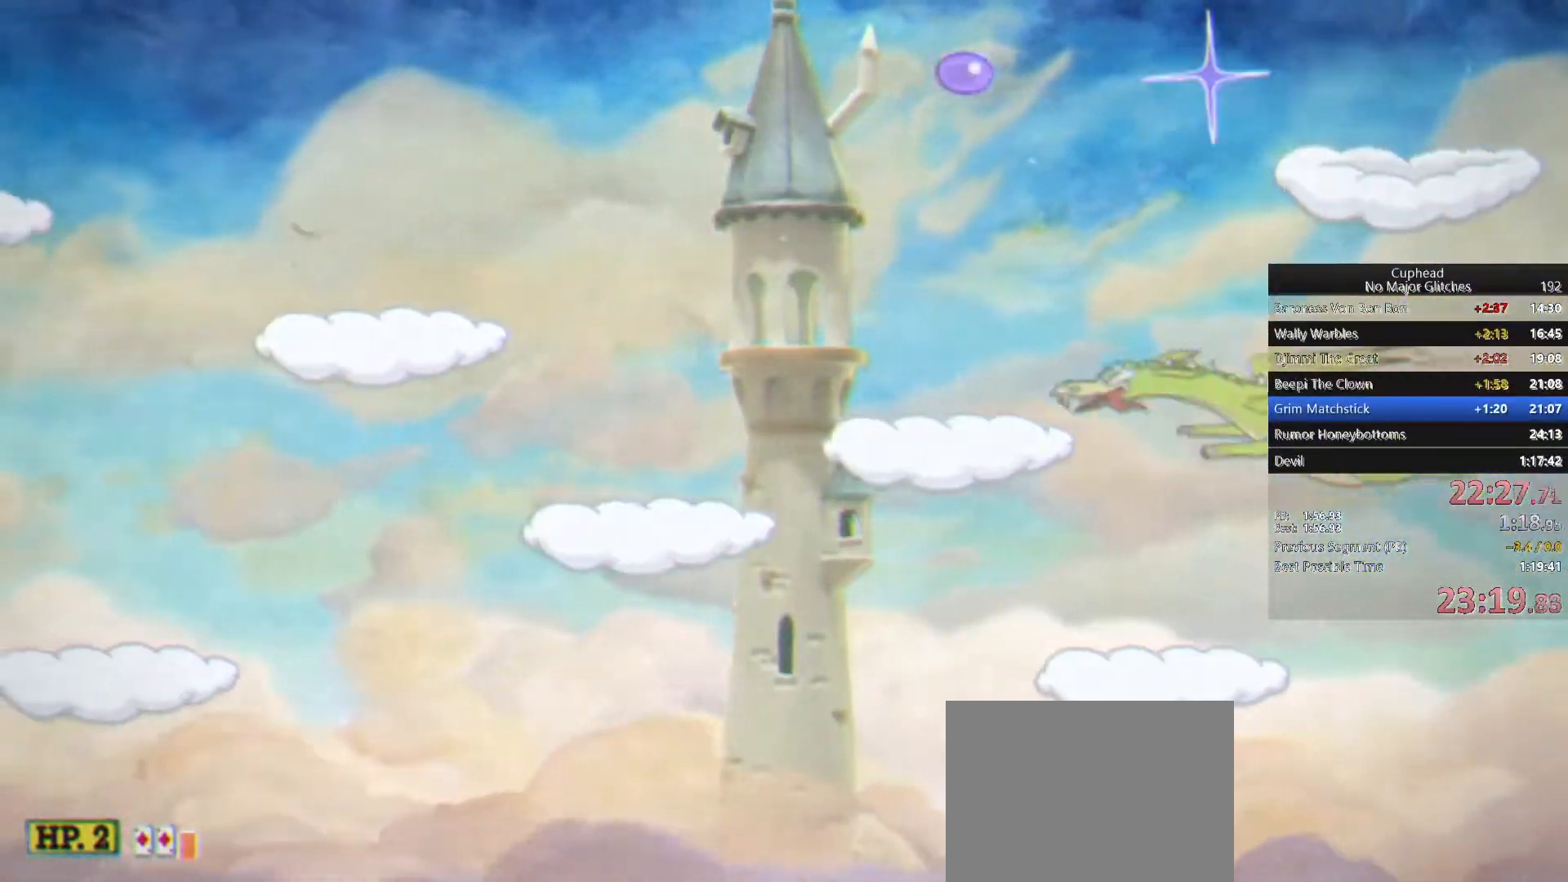
{"buttons": [], "left_stick": "center", "right_stick": "center", "events": [[100, "left_stick", "center"], [167, "left_stick", "left"], [317, "left_stick", "center"]]}
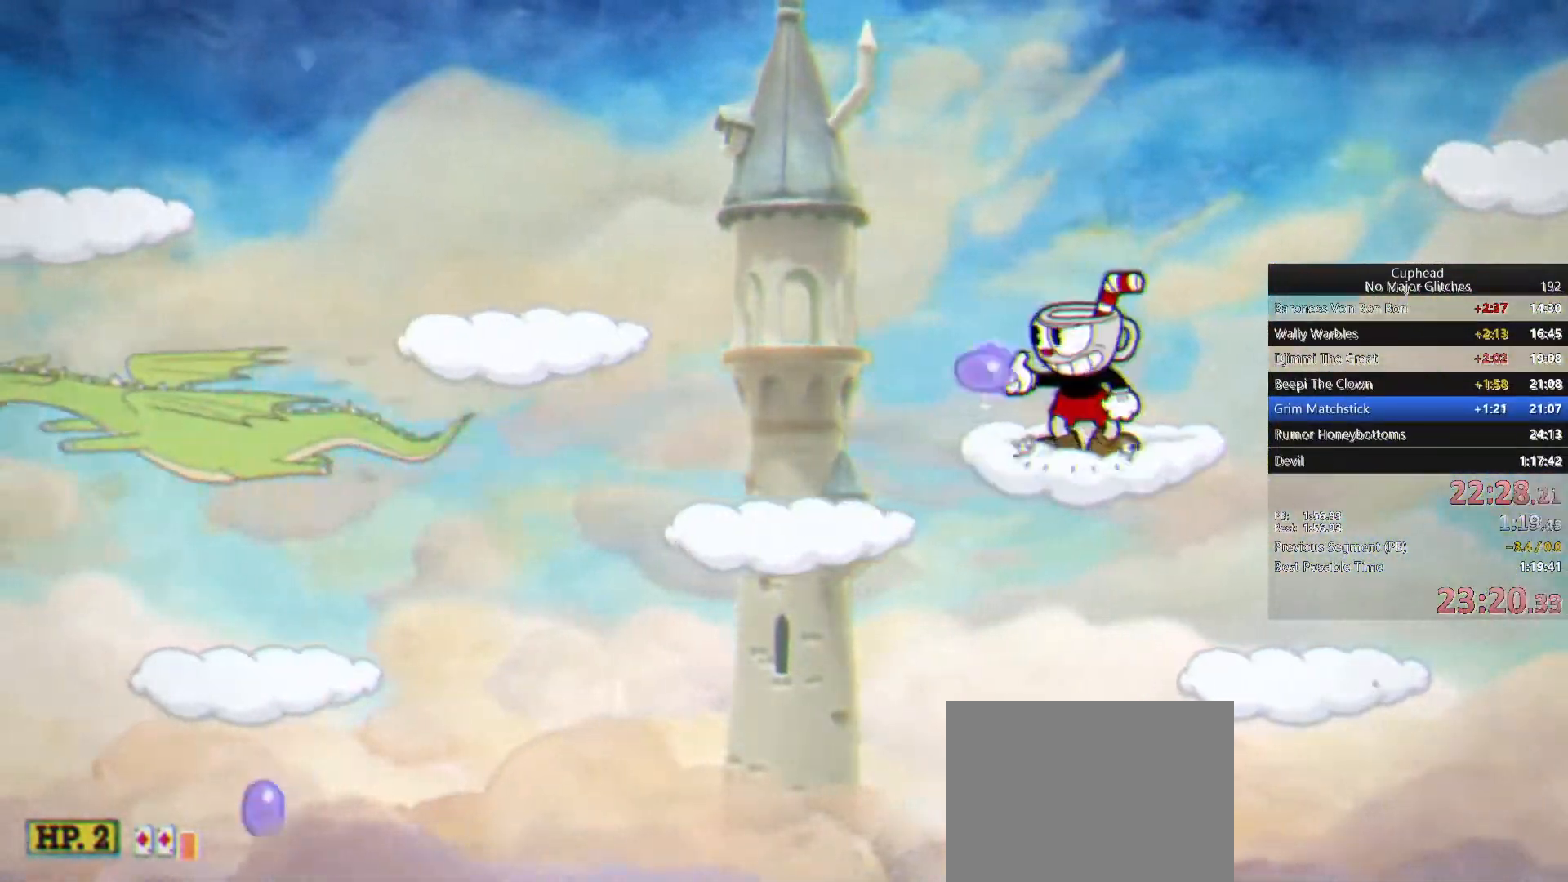
{"buttons": [], "left_stick": "center", "right_stick": "center", "events": []}
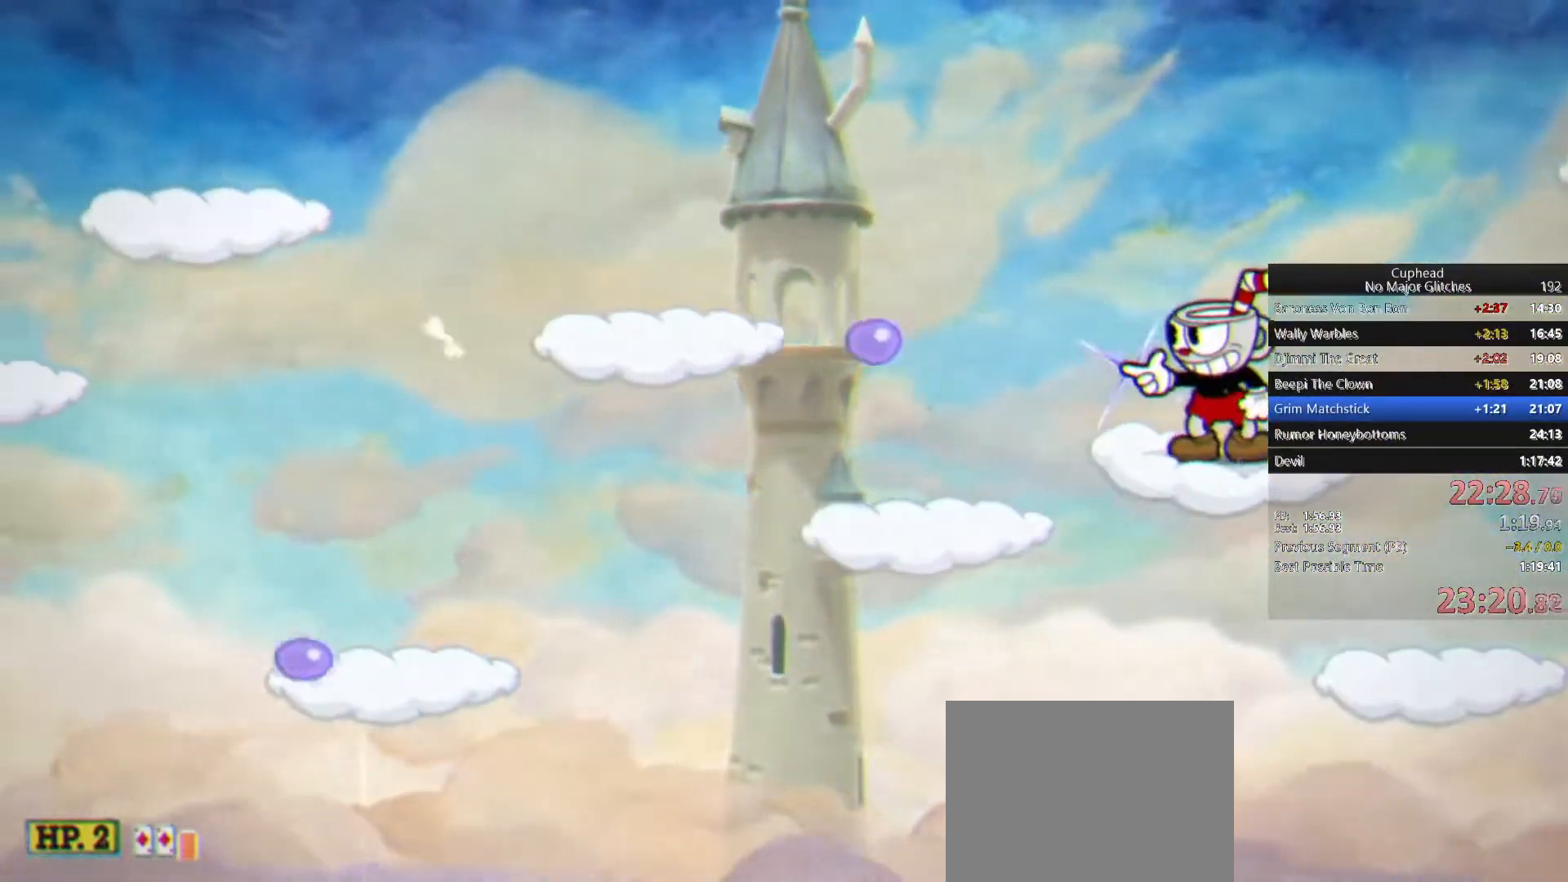
{"buttons": [], "left_stick": "left", "right_stick": "center", "events": [[50, "left_stick", "left"], [167, "CROSS", "down"], [300, "CROSS", "up"]]}
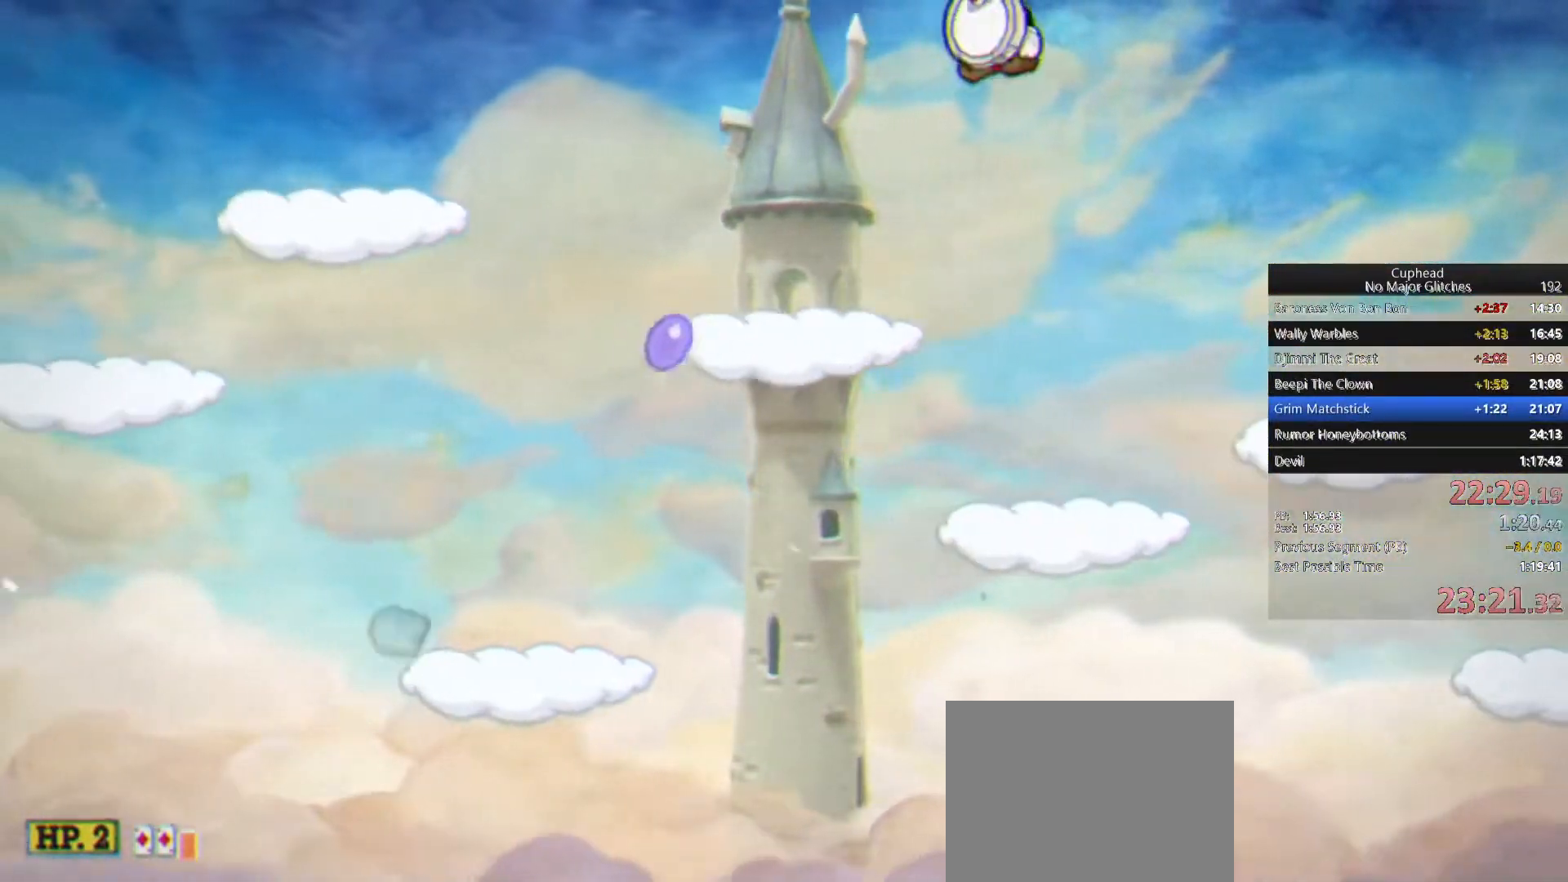
{"buttons": [], "left_stick": "center", "right_stick": "center", "events": [[83, "left_stick", "center"]]}
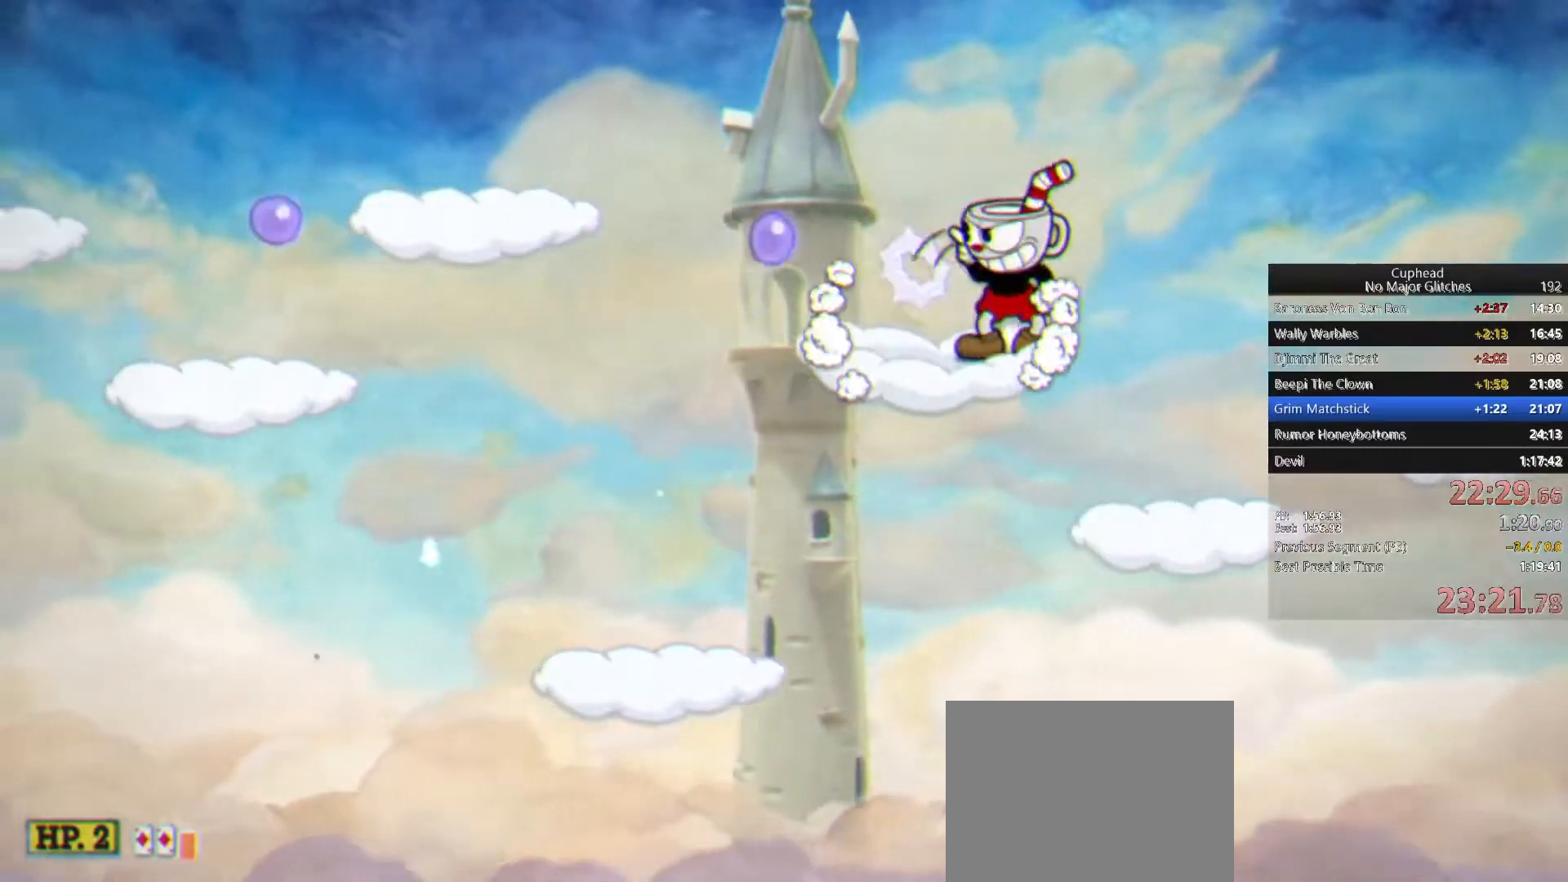
{"buttons": [], "left_stick": "center", "right_stick": "center"}
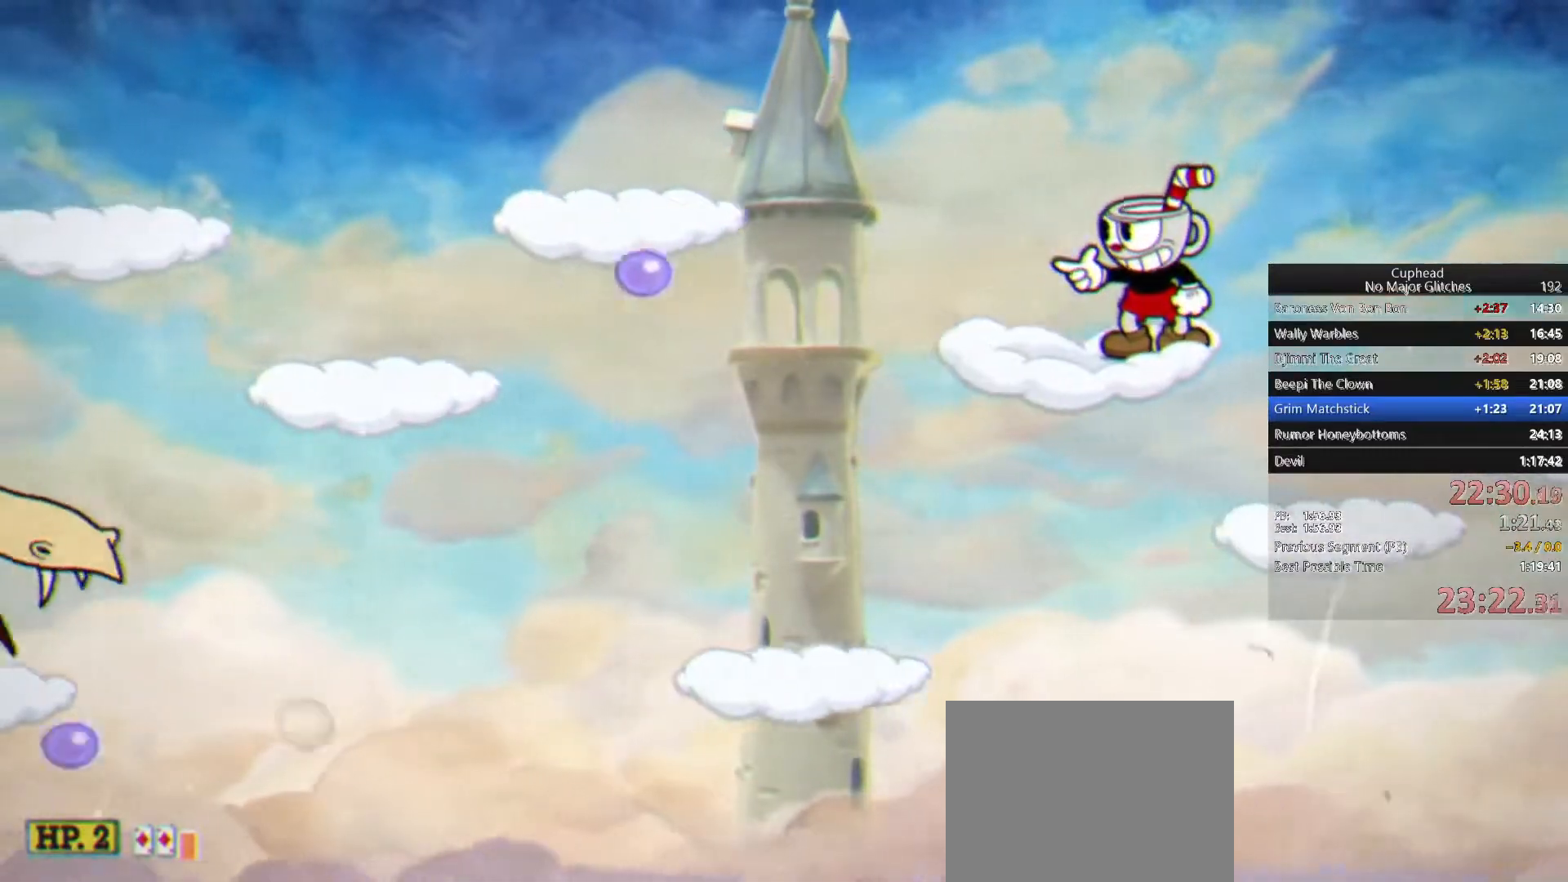
{"buttons": ["CROSS"], "left_stick": "left", "right_stick": "center", "events": [[317, "left_stick", "left"], [383, "CROSS", "down"]]}
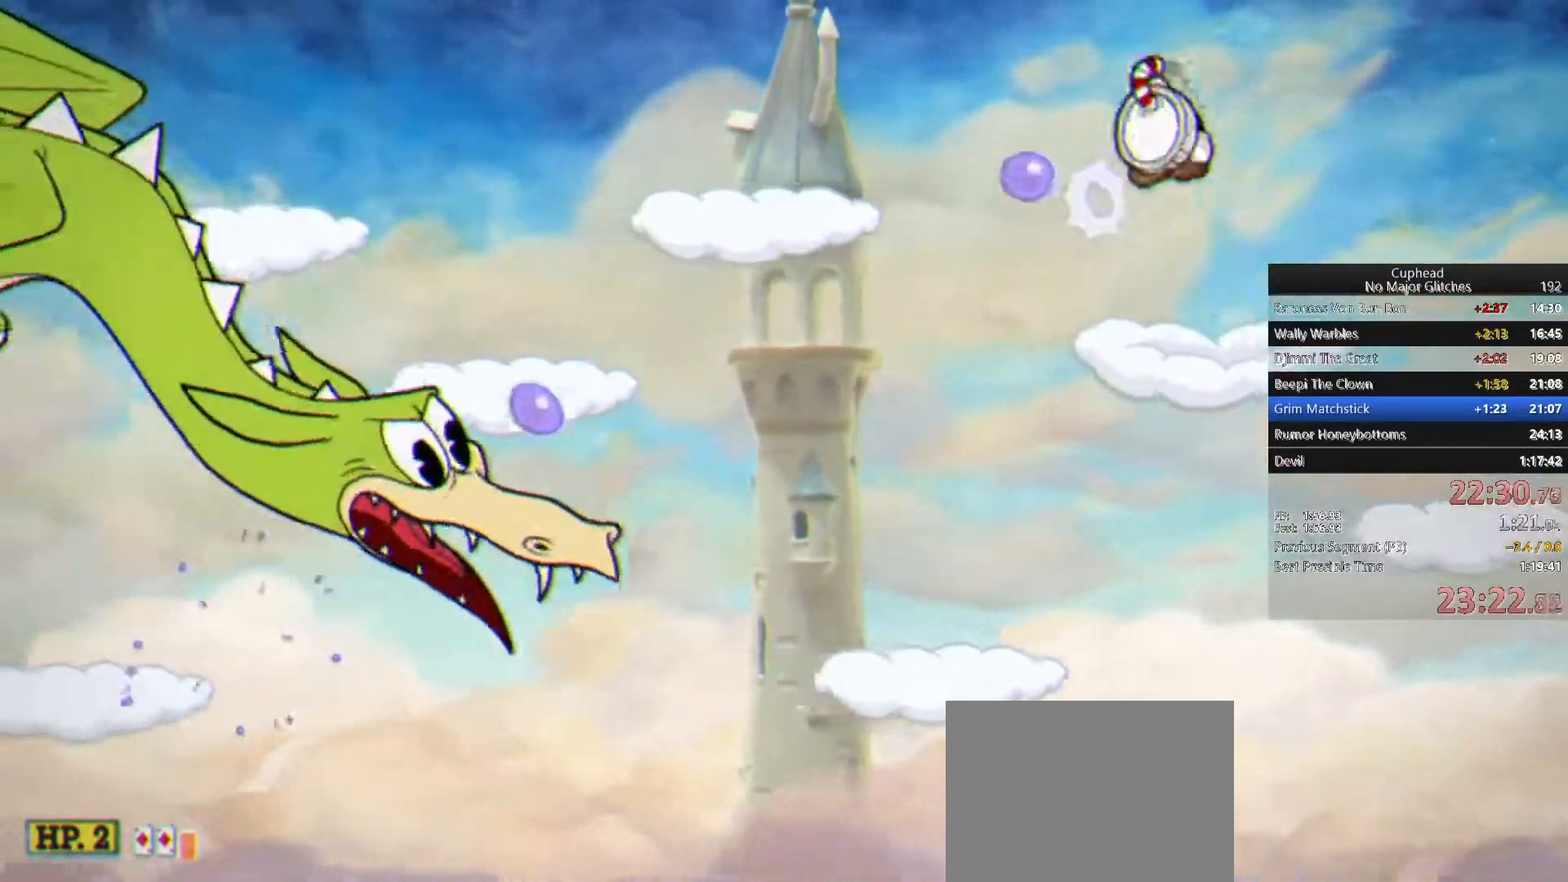
{"buttons": [], "left_stick": "left", "right_stick": "center", "events": [[17, "CROSS", "up"], [350, "left_stick", "center"], [417, "left_stick", "left"]]}